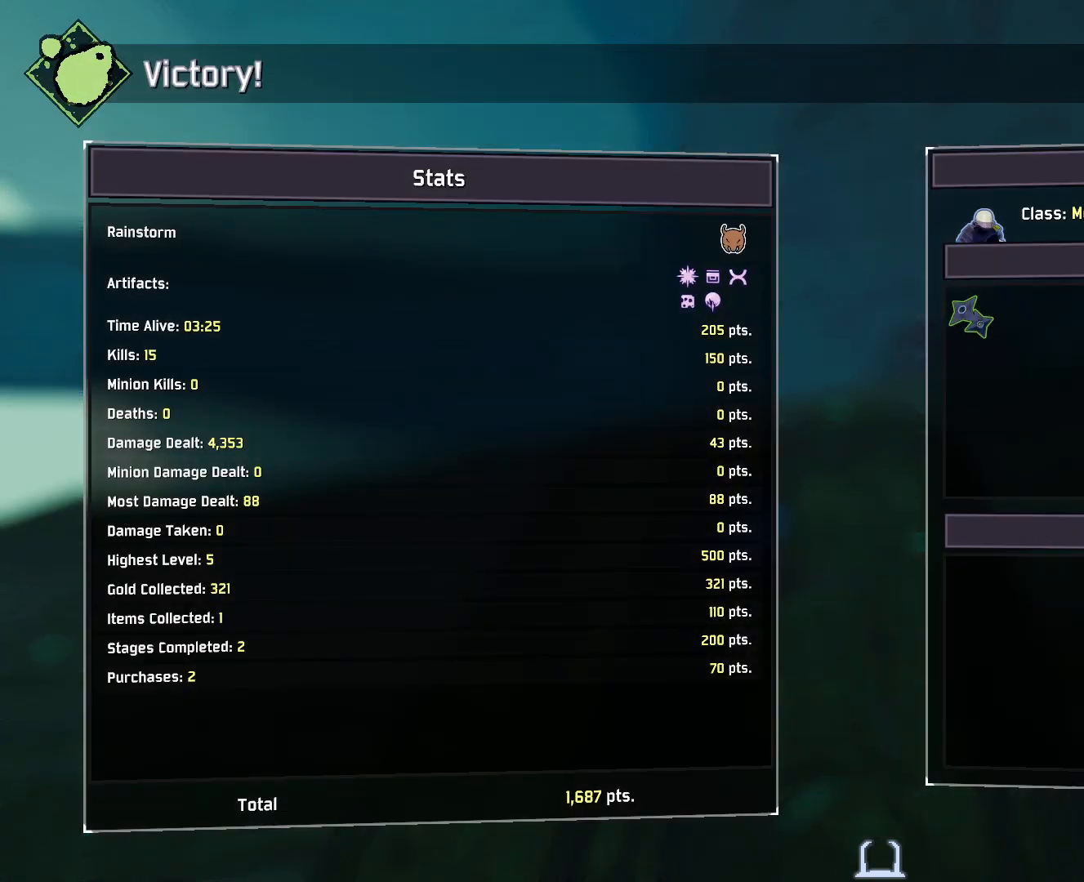
Gameplay with keyboard and mouse; each line is a JSON object with the keys and mouse buttons held at the frame after it. "events" lists presses ("down") and releases ("up") of "a", "ctrl", "d", "e", "f", "q", "r", "s", "shift", "space", "w", "mouse_left", "mouse_wheel", "mouse_right", "mouse_mb4" and "mouse_mb5" between this image and that frame as [ms after this image, input, new state], when the widget could be followed in between. "mouse_left", "mouse_wheel", "mouse_right", "mouse_mb4", "mouse_mb5" = the "left", "wheel", "right", "mb4", "mb5" buttons of the "mouse" list. No other keys are recorded. "wheel" means that the mouse wheel is clicked or scrolled. Mouse movement is not recorded.
{"keys": [], "mouse": ["left"], "events": [[483, "mouse_left", "down"]]}
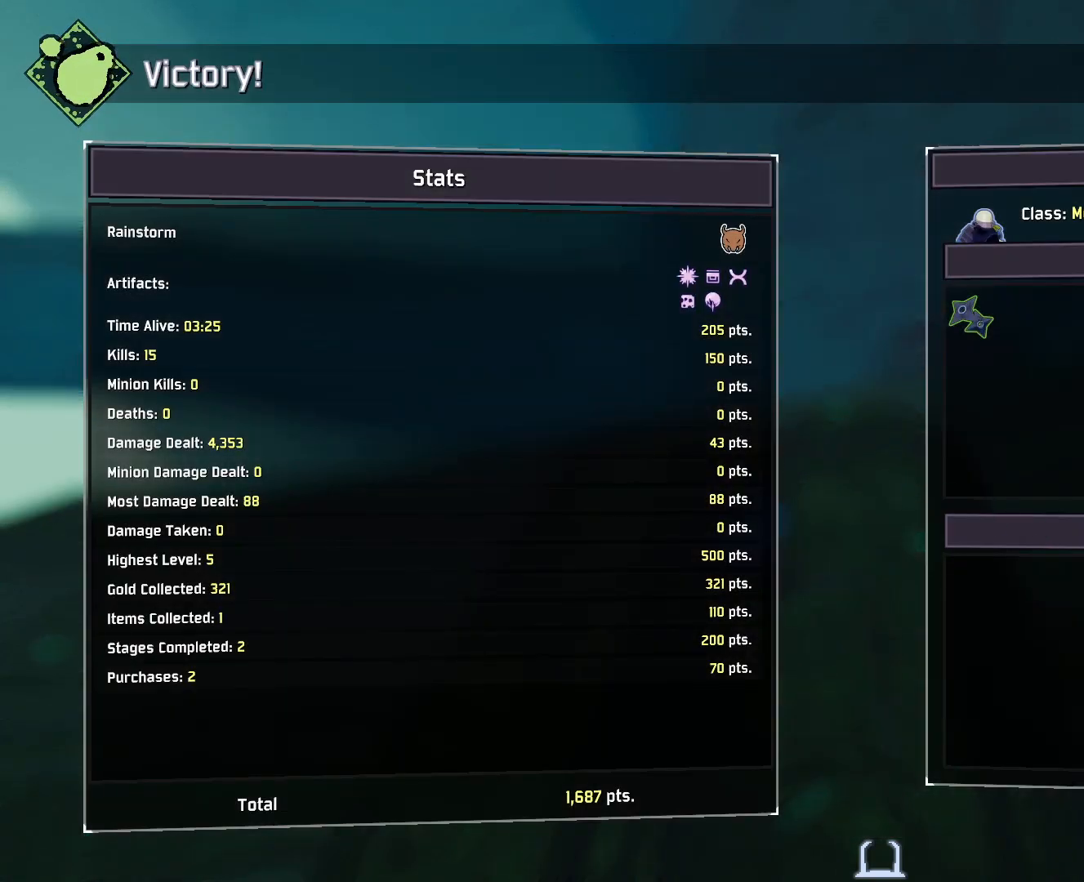
{"keys": [], "mouse": [], "events": [[83, "mouse_left", "up"]]}
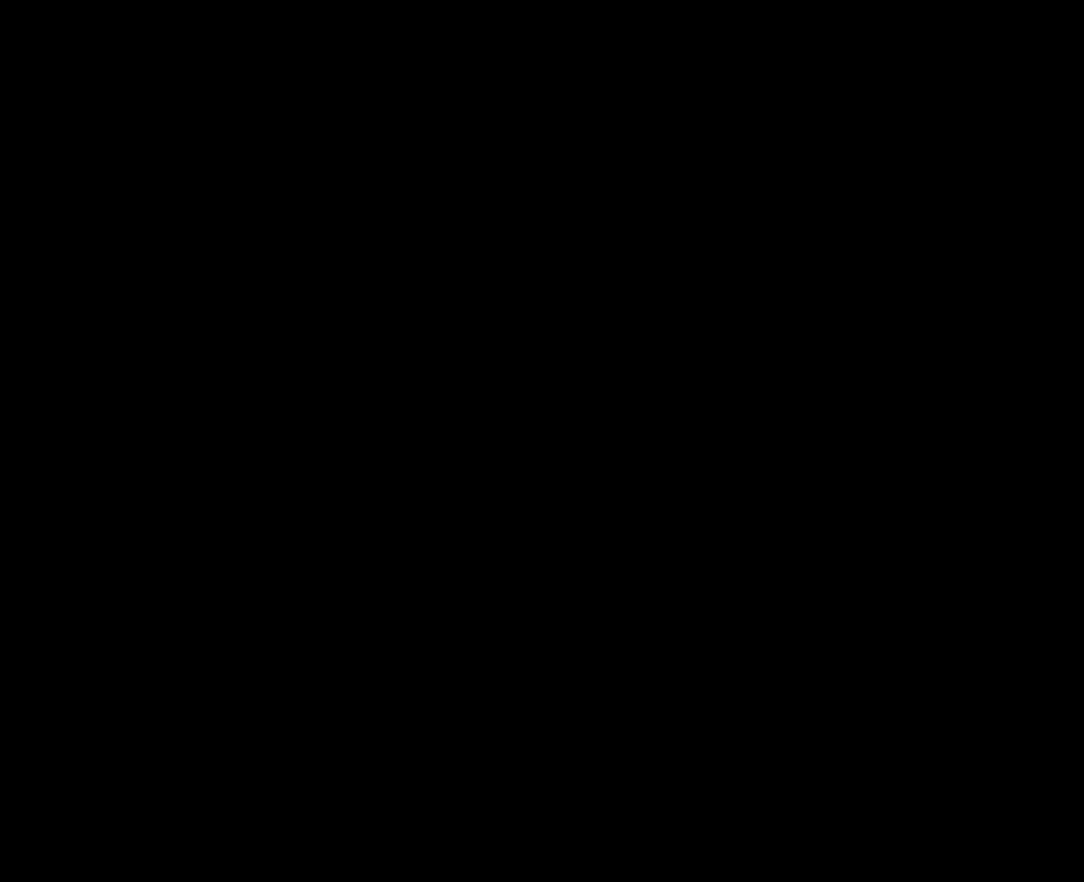
{"keys": [], "mouse": [], "events": []}
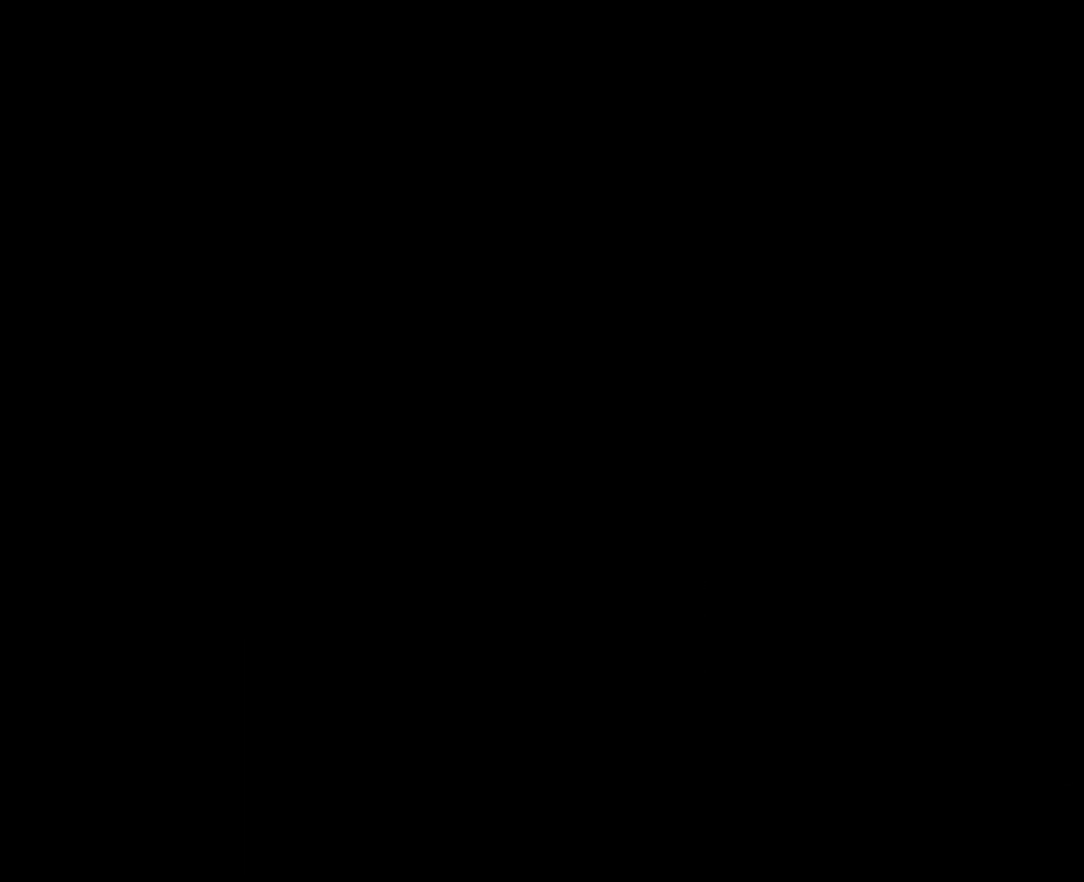
{"keys": [], "mouse": [], "events": []}
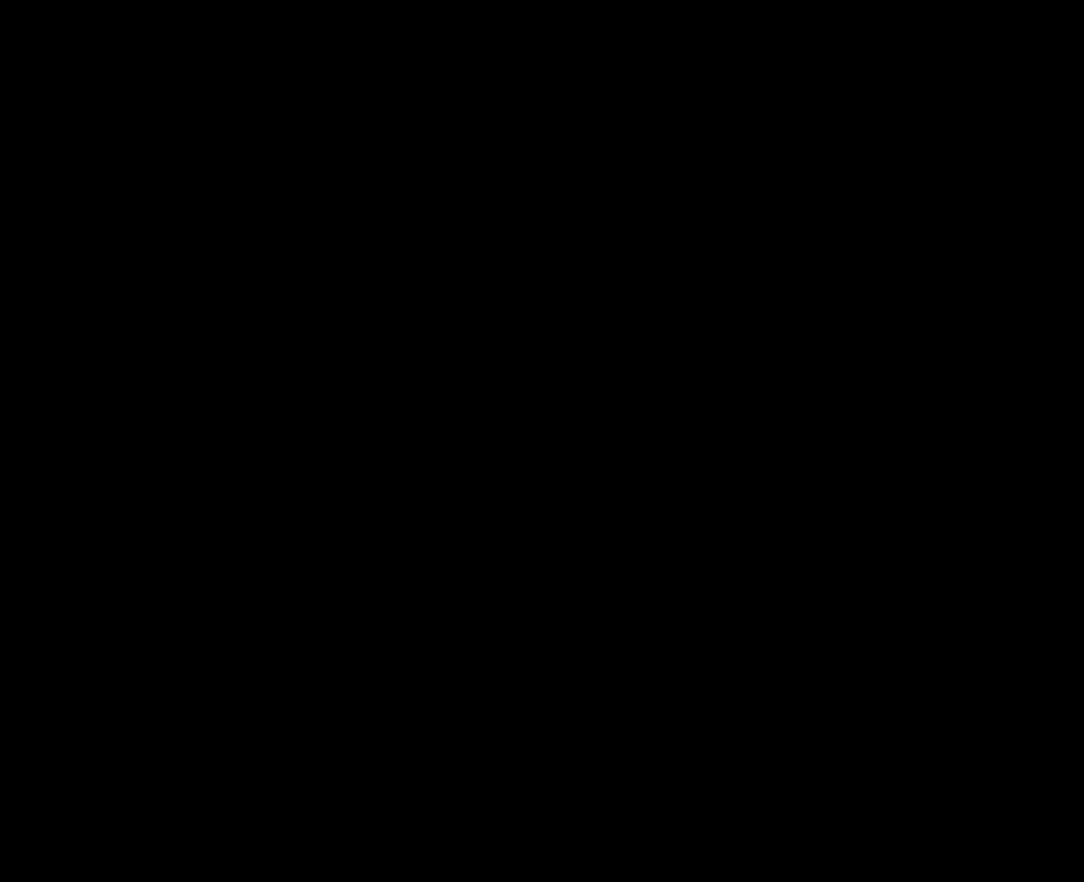
{"keys": [], "mouse": [], "events": []}
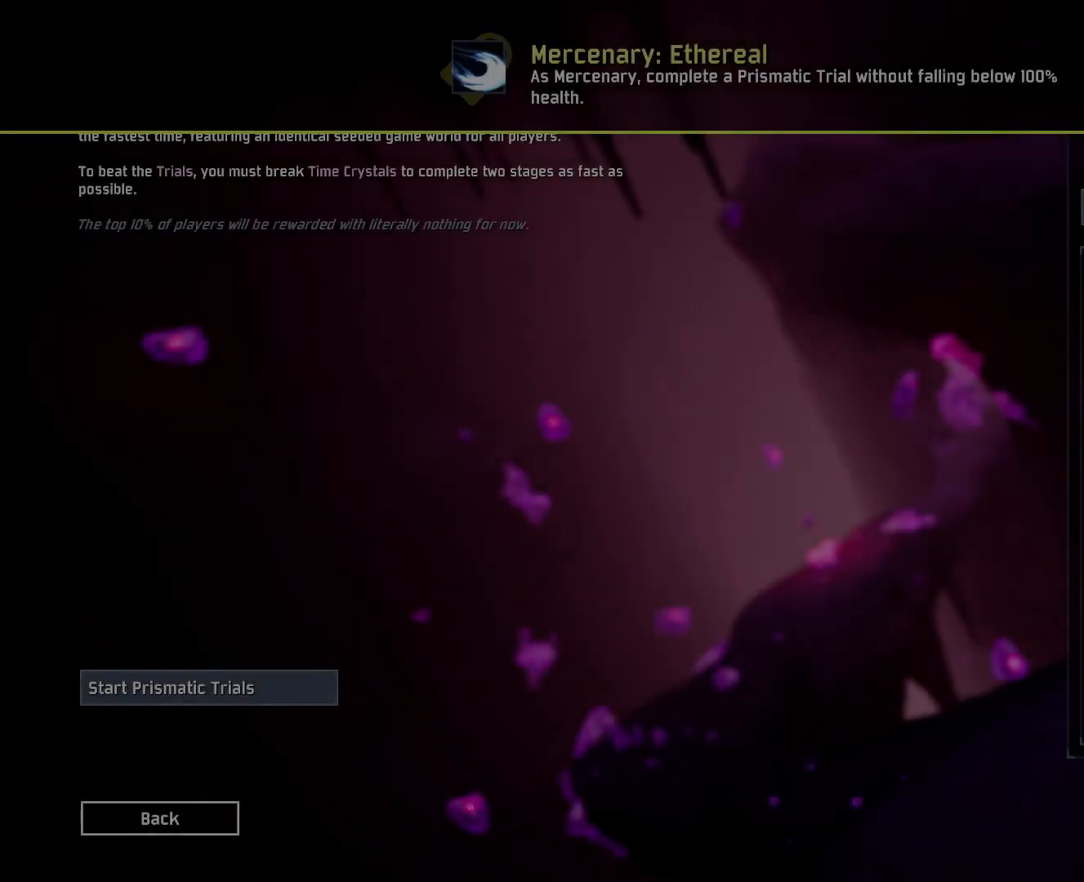
{"keys": [], "mouse": [], "events": [[367, "mouse_left", "down"], [450, "mouse_left", "up"]]}
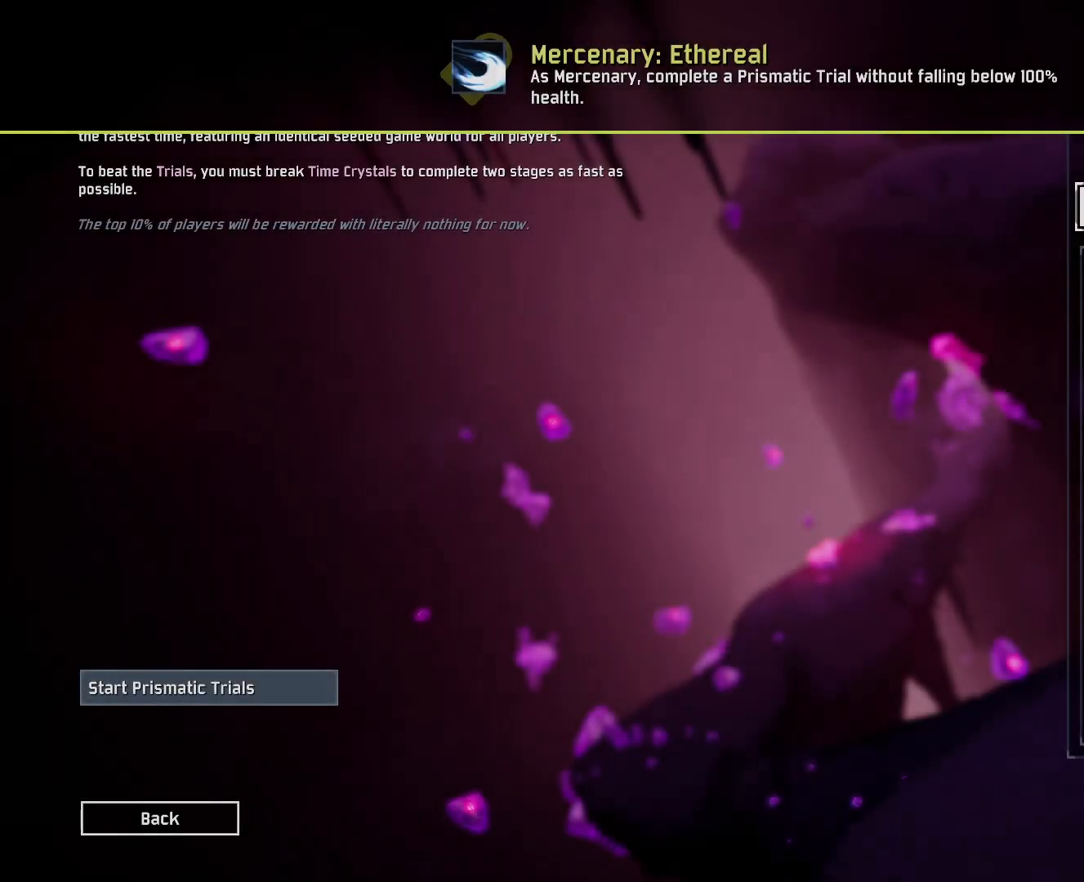
{"keys": [], "mouse": [], "events": []}
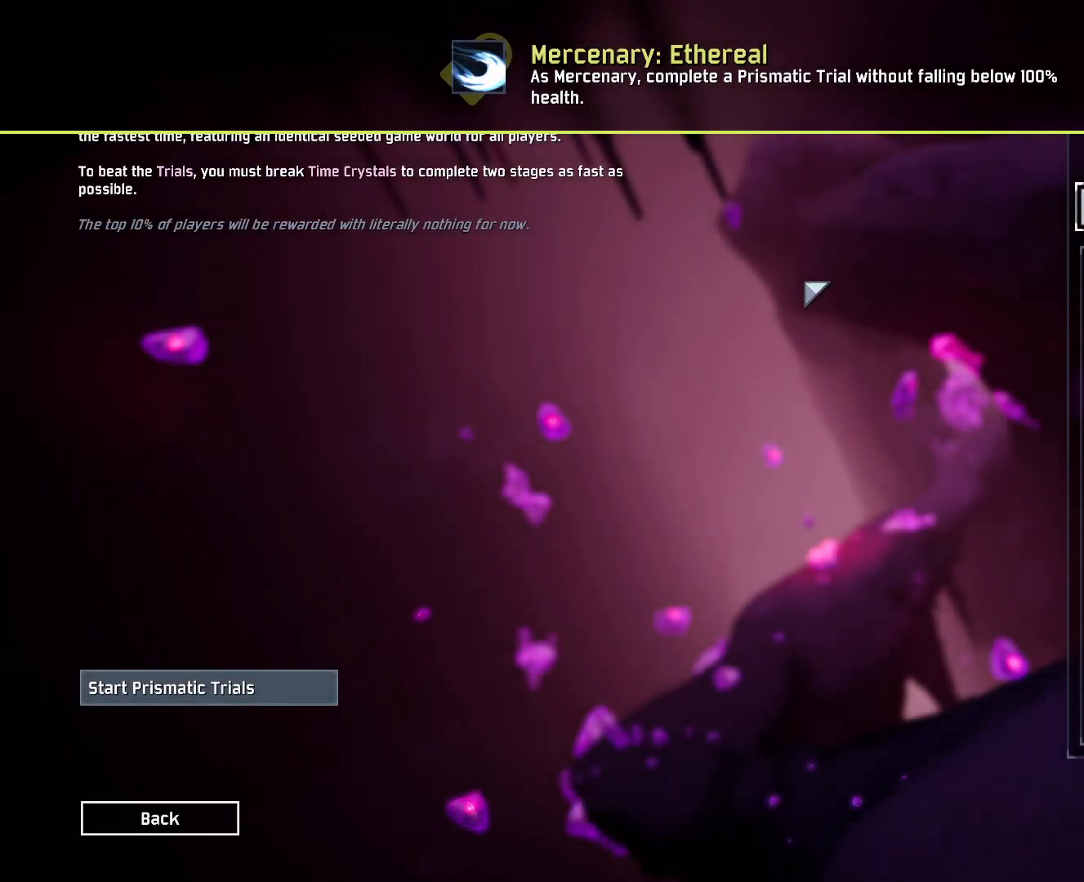
{"keys": [], "mouse": [], "events": []}